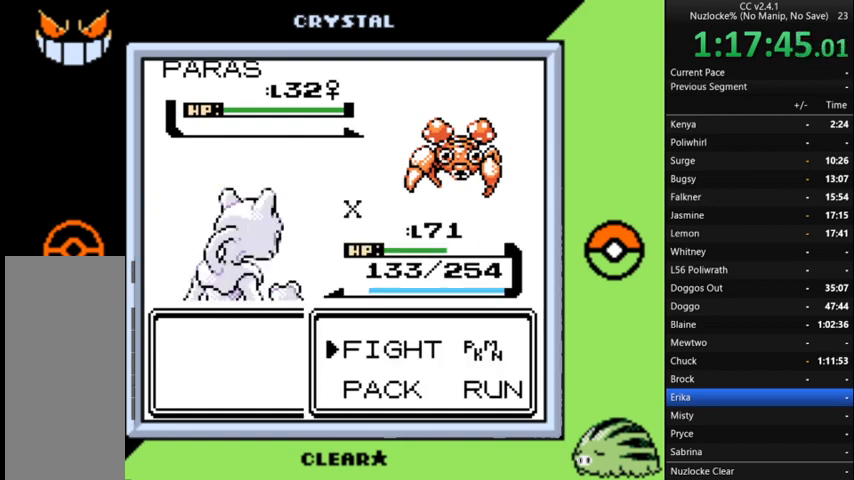
Gameplay with a controller (Nintendo layout); each line is a JSON object with the inputs held at the frame after it. "events" lists button and stick changes between this image and that frame as [ms after this image, input, new state], when the widget could be followed in between. Not read: L3 R3.
{"buttons": [], "events": [[233, "A", "down"], [300, "A", "up"]]}
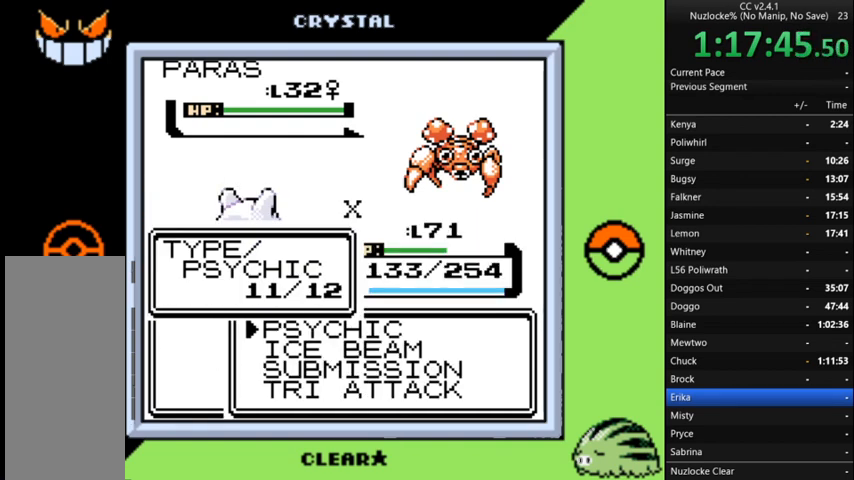
{"buttons": [], "events": [[167, "DPAD_DOWN", "down"], [267, "DPAD_DOWN", "up"], [333, "A", "down"], [433, "A", "up"]]}
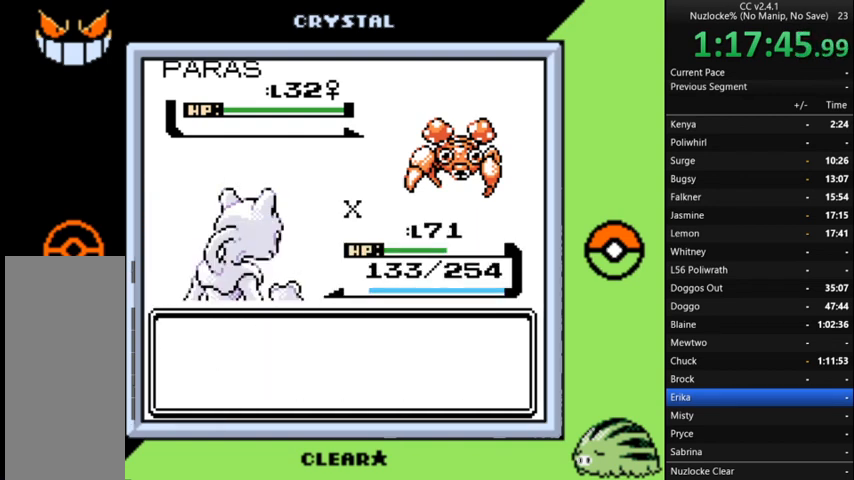
{"buttons": [], "events": [[33, "A", "down"], [133, "A", "up"], [233, "A", "down"], [300, "A", "up"], [400, "A", "down"], [500, "A", "up"]]}
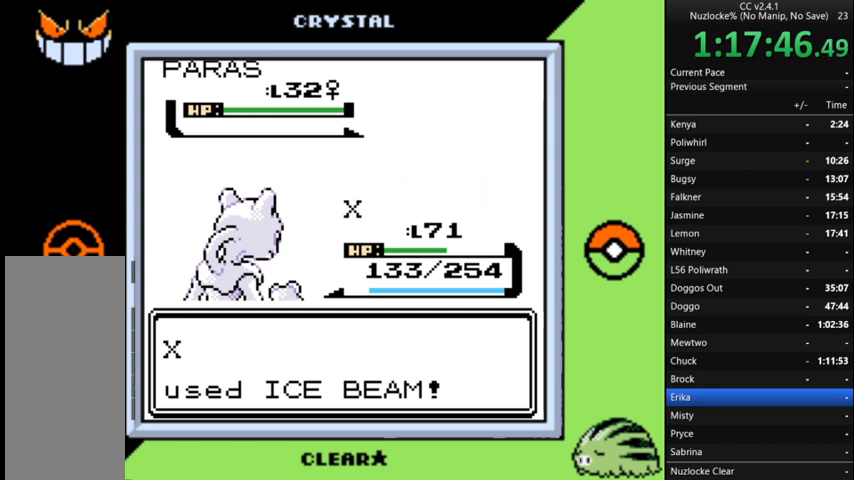
{"buttons": [], "events": [[100, "A", "down"], [200, "A", "up"], [267, "A", "down"], [367, "A", "up"]]}
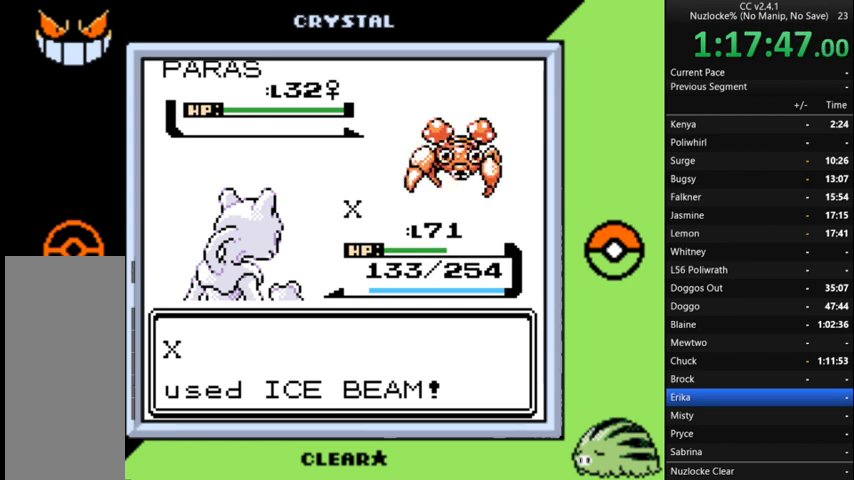
{"buttons": [], "events": []}
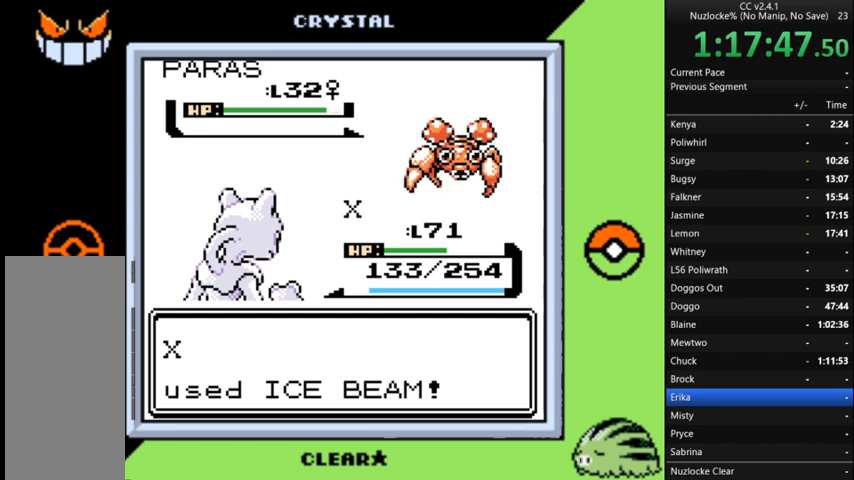
{"buttons": [], "events": []}
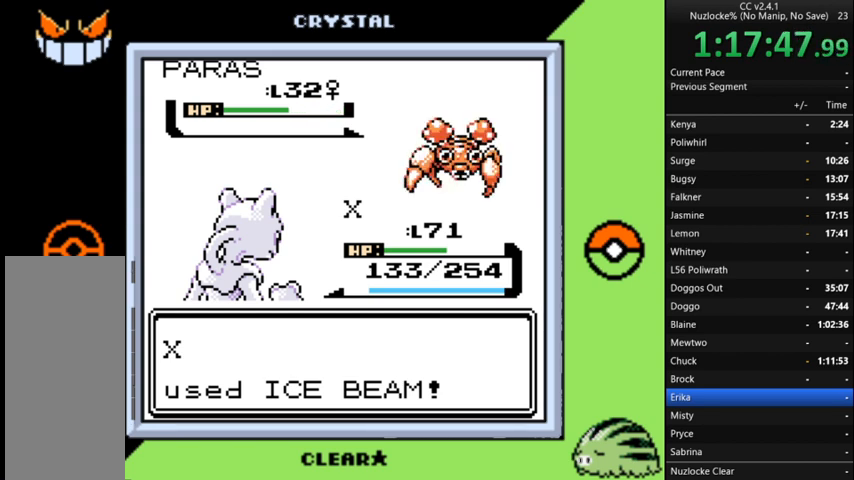
{"buttons": [], "events": []}
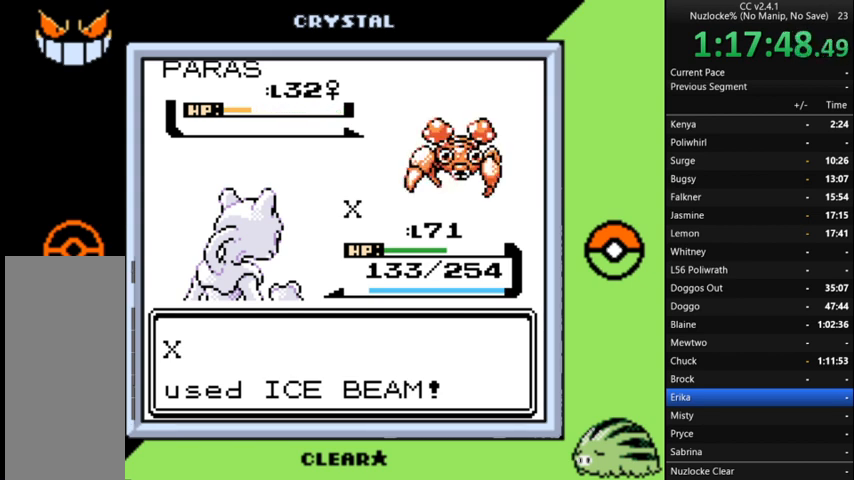
{"buttons": [], "events": []}
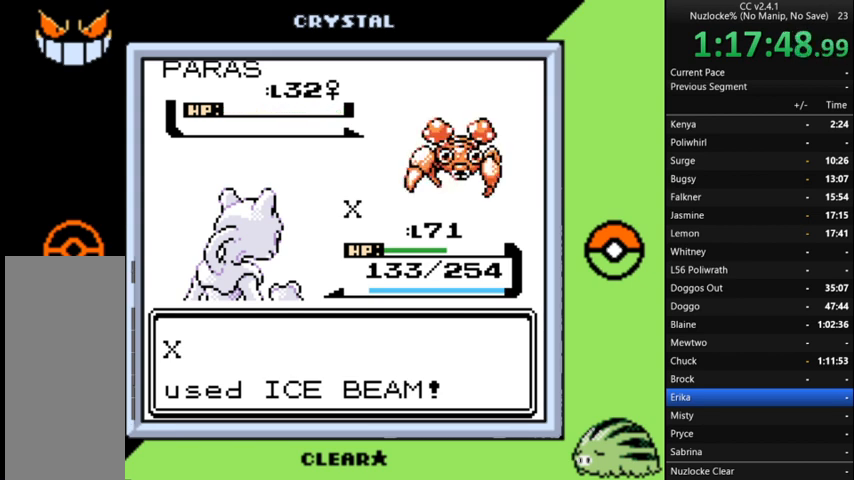
{"buttons": [], "events": []}
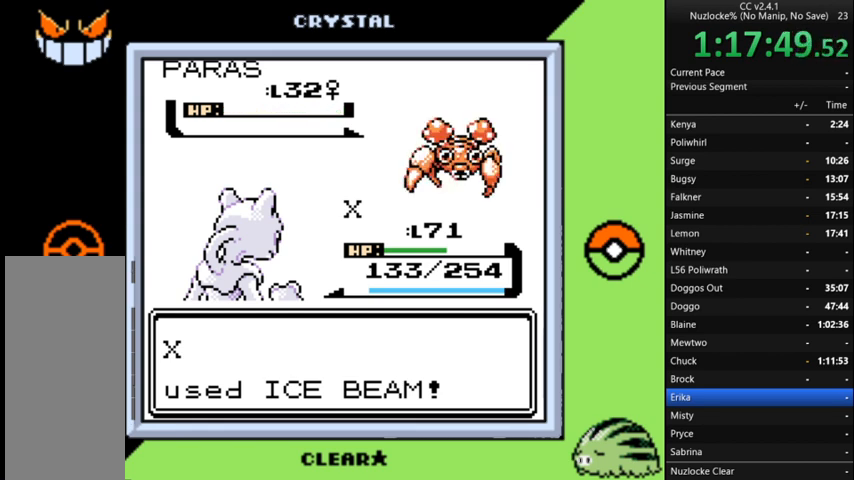
{"buttons": ["A"], "events": [[100, "A", "down"], [200, "A", "up"], [267, "A", "down"], [367, "A", "up"], [467, "A", "down"]]}
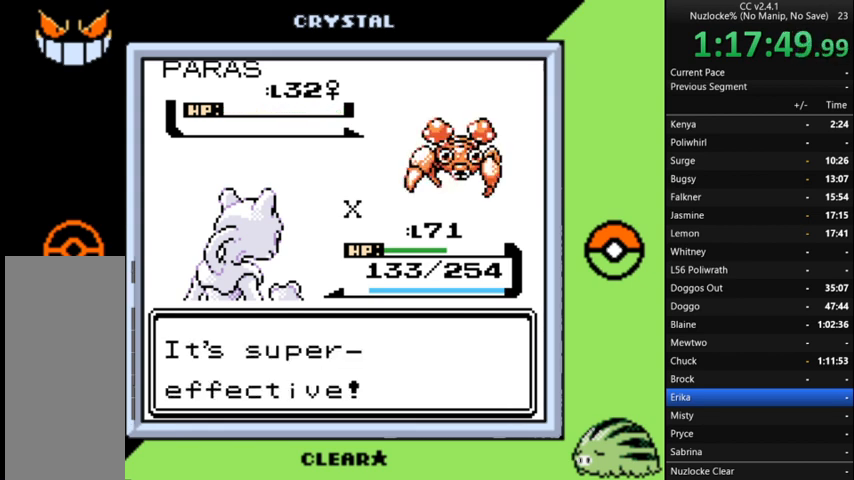
{"buttons": [], "events": [[100, "A", "up"], [167, "A", "down"], [267, "A", "up"], [333, "A", "down"], [433, "A", "up"]]}
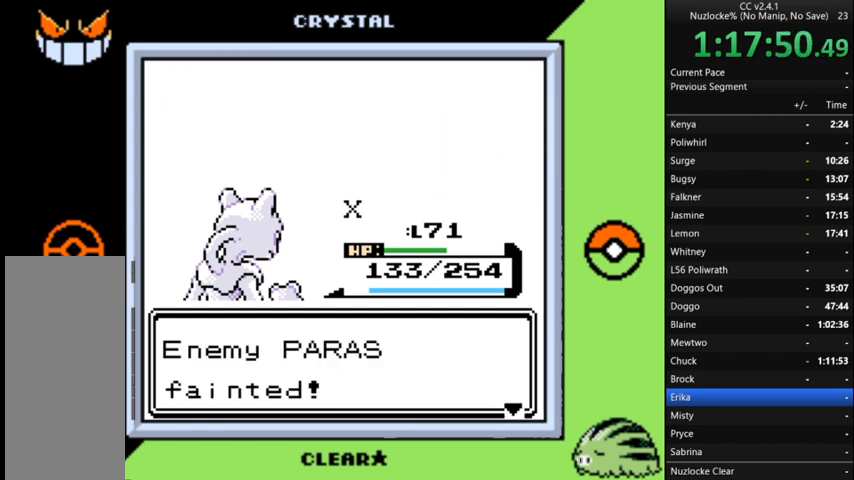
{"buttons": ["A"], "events": [[33, "A", "down"], [133, "A", "up"], [233, "A", "down"], [300, "A", "up"], [400, "A", "down"]]}
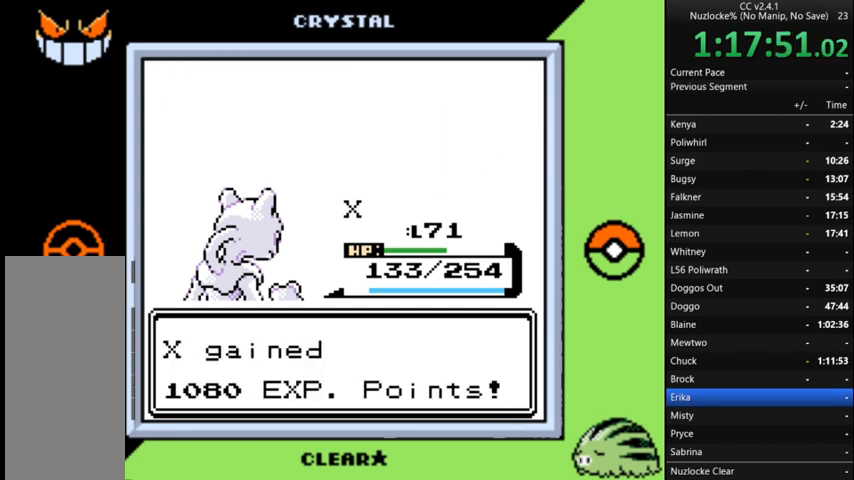
{"buttons": ["A"], "events": [[33, "A", "up"], [133, "A", "down"], [233, "A", "up"], [333, "A", "down"], [433, "A", "up"], [500, "A", "down"]]}
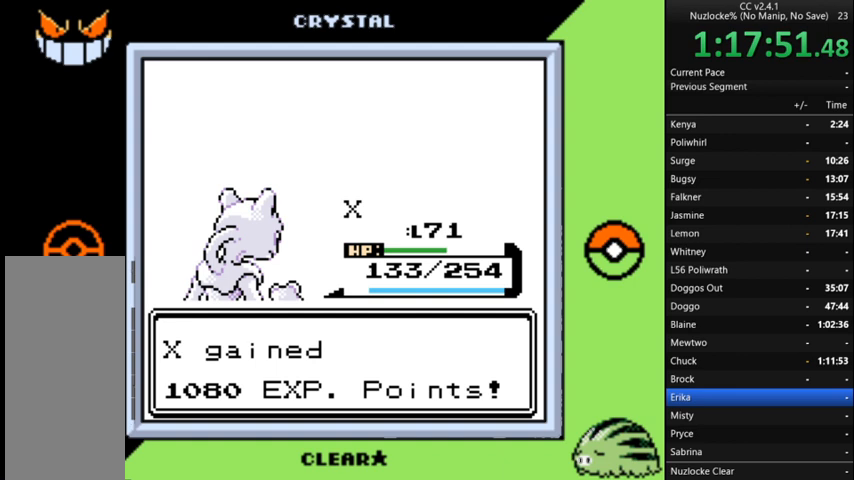
{"buttons": ["A"], "events": [[100, "A", "up"], [200, "A", "down"], [300, "A", "up"], [400, "A", "down"]]}
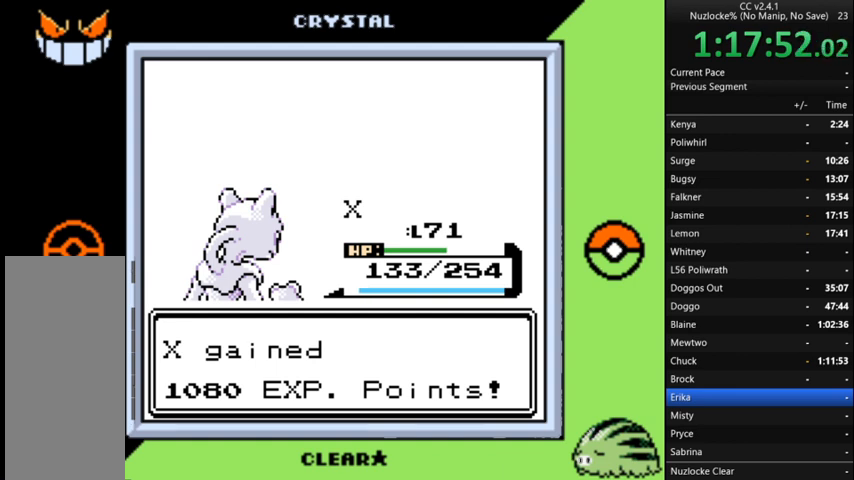
{"buttons": ["A"], "events": [[33, "A", "up"], [133, "A", "down"], [233, "A", "up"], [300, "A", "down"], [400, "A", "up"], [500, "A", "down"]]}
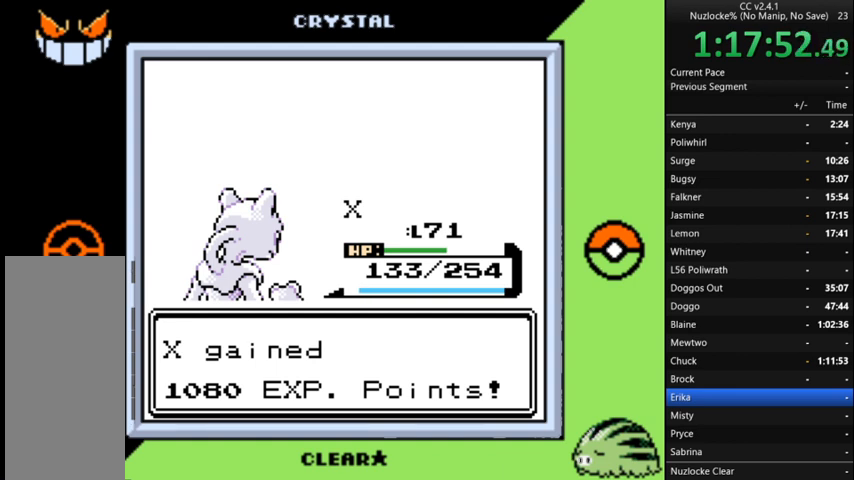
{"buttons": [], "events": [[100, "A", "up"], [200, "A", "down"], [267, "A", "up"], [367, "A", "down"], [467, "A", "up"]]}
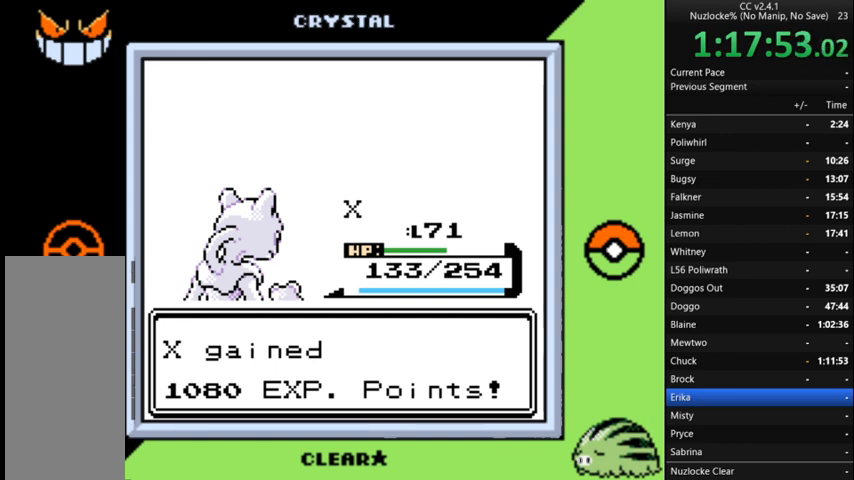
{"buttons": ["A"], "events": [[67, "A", "down"], [167, "A", "up"], [267, "A", "down"], [367, "A", "up"], [433, "A", "down"]]}
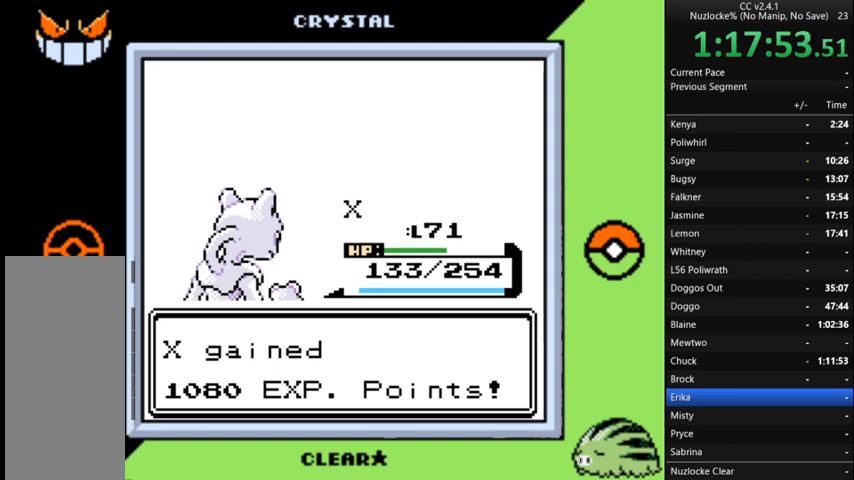
{"buttons": ["A"], "events": [[33, "A", "up"], [133, "A", "down"], [233, "A", "up"], [333, "A", "down"], [467, "A", "up"], [500, "A", "down"]]}
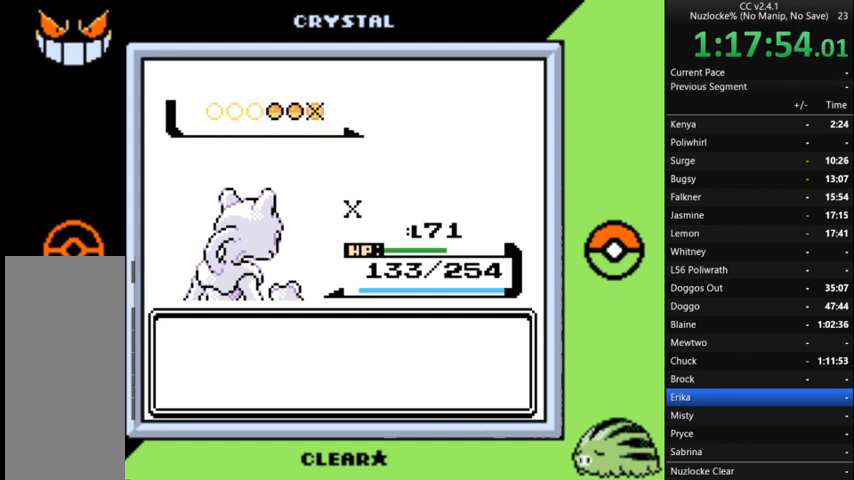
{"buttons": ["A"], "events": [[133, "A", "up"], [233, "A", "down"], [333, "A", "up"], [433, "A", "down"]]}
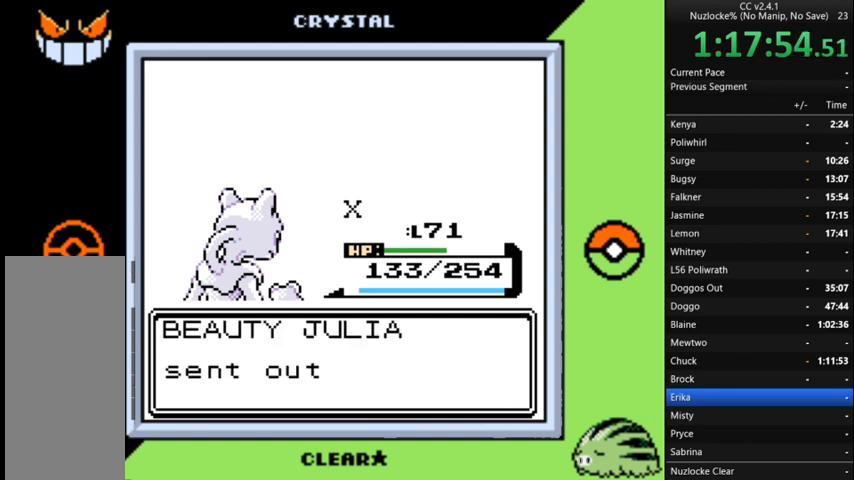
{"buttons": [], "events": [[33, "A", "up"], [100, "A", "down"], [200, "A", "up"], [333, "A", "down"], [433, "A", "up"]]}
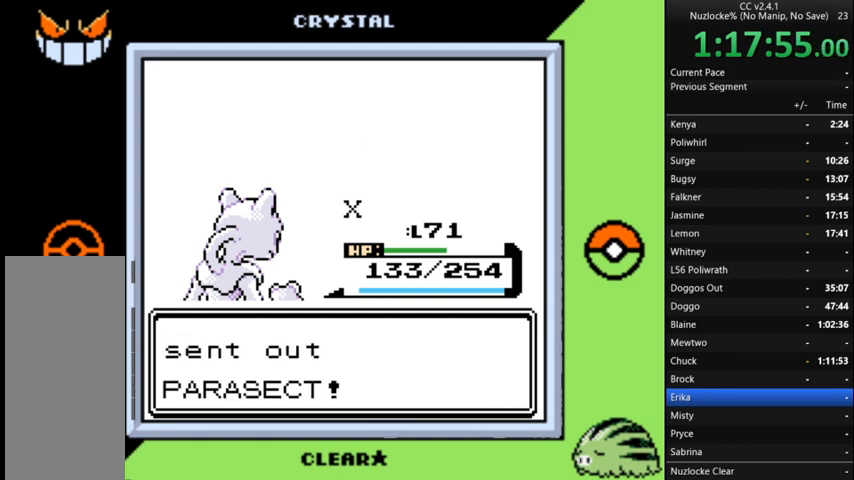
{"buttons": ["A"], "events": [[33, "A", "down"], [133, "A", "up"], [233, "A", "down"], [367, "A", "up"], [467, "A", "down"]]}
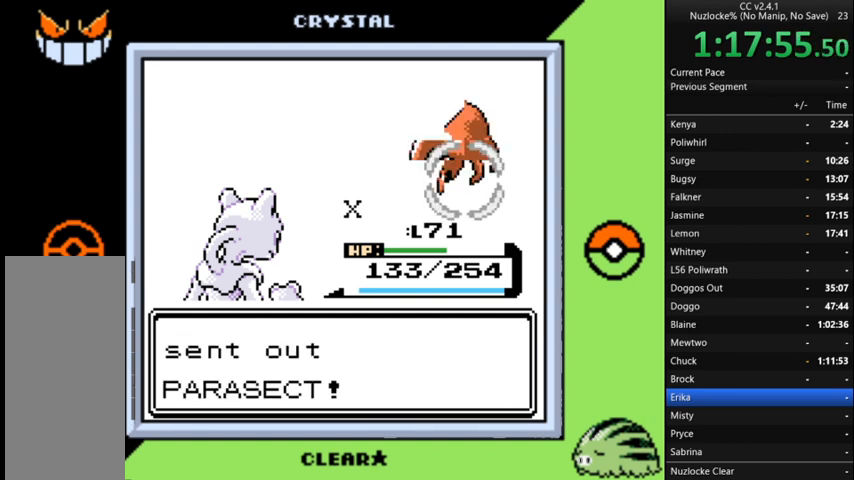
{"buttons": [], "events": [[67, "A", "up"], [167, "A", "down"], [300, "A", "up"], [400, "A", "down"], [467, "A", "up"]]}
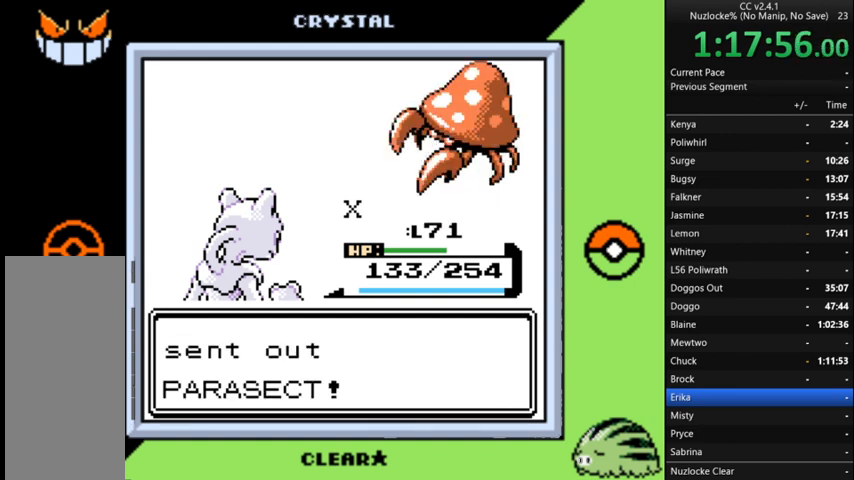
{"buttons": [], "events": [[67, "A", "down"], [167, "A", "up"]]}
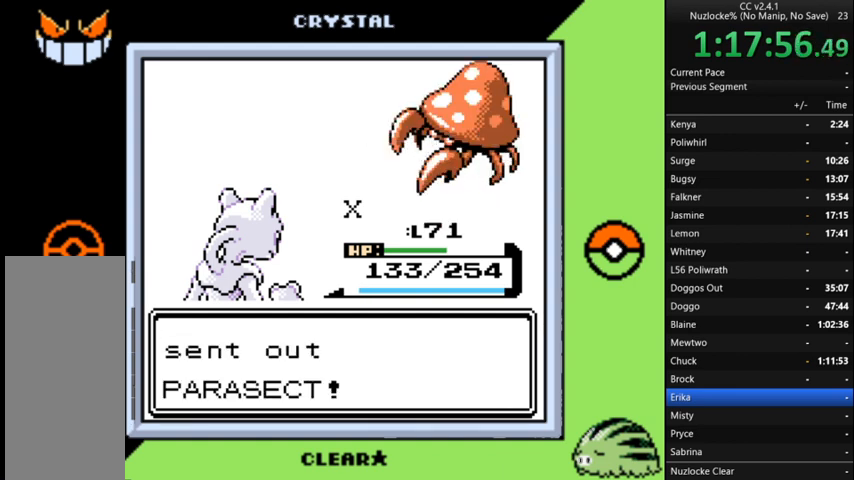
{"buttons": [], "events": [[33, "A", "down"], [133, "A", "up"]]}
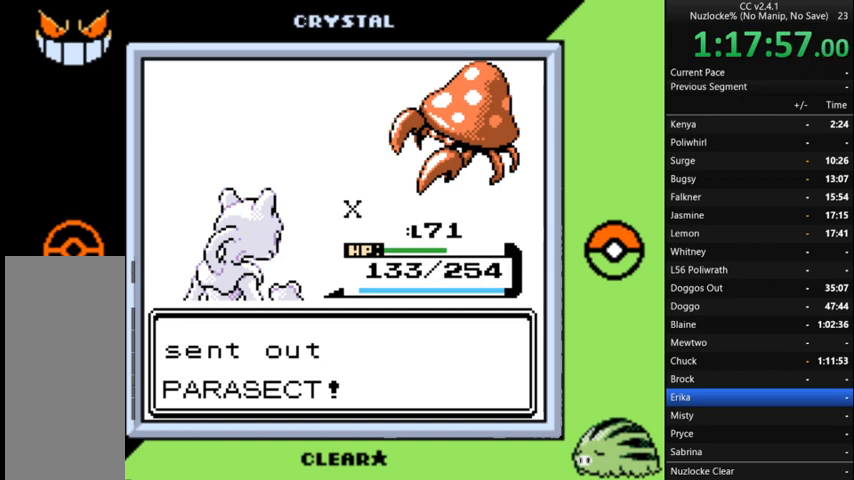
{"buttons": [], "events": [[233, "A", "down"], [333, "A", "up"]]}
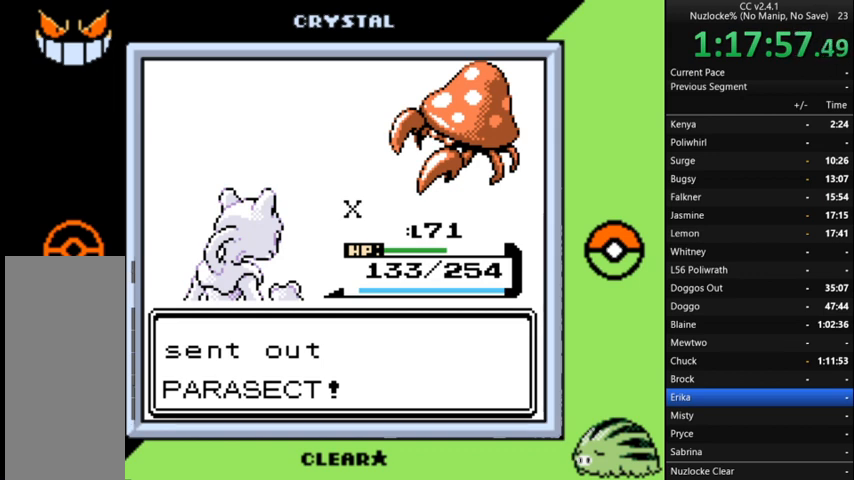
{"buttons": [], "events": [[67, "A", "down"], [167, "A", "up"], [333, "A", "down"], [433, "A", "up"]]}
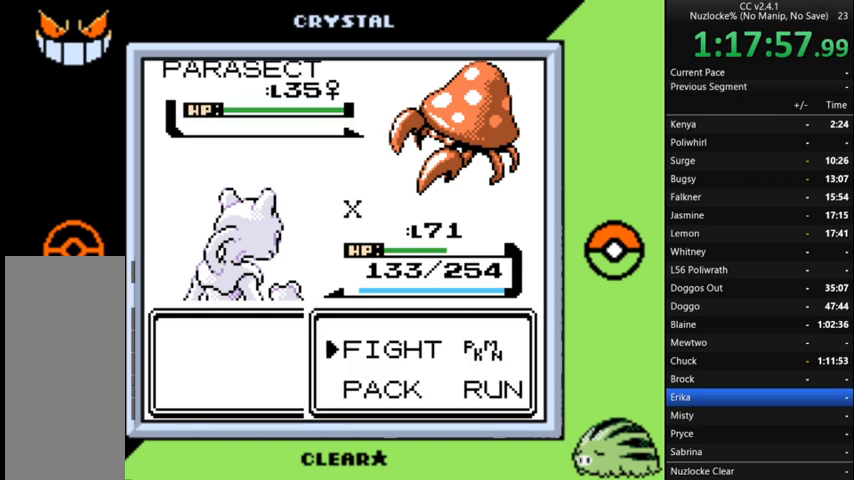
{"buttons": [], "events": [[33, "A", "down"], [133, "A", "up"], [233, "A", "down"], [300, "A", "up"], [367, "A", "down"], [467, "A", "up"]]}
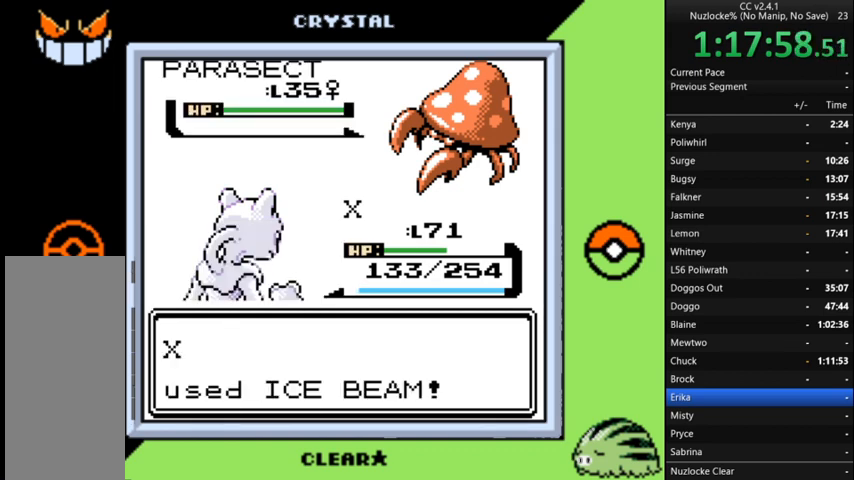
{"buttons": [], "events": [[33, "A", "down"], [133, "A", "up"]]}
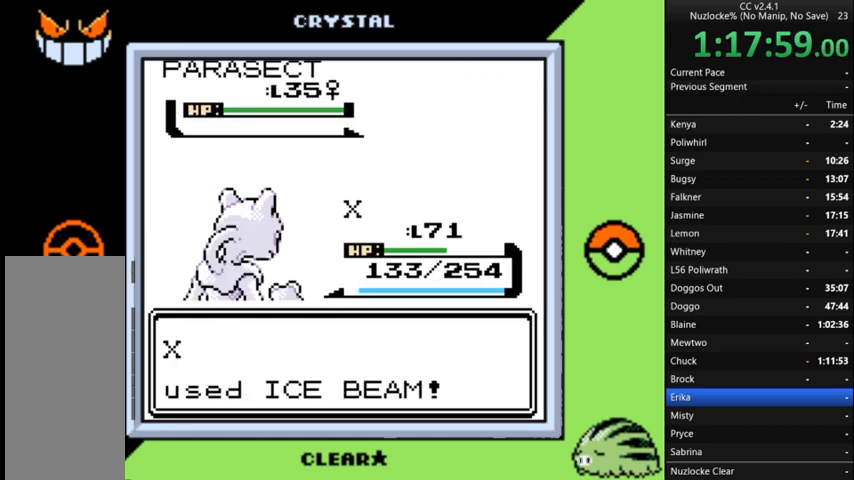
{"buttons": [], "events": []}
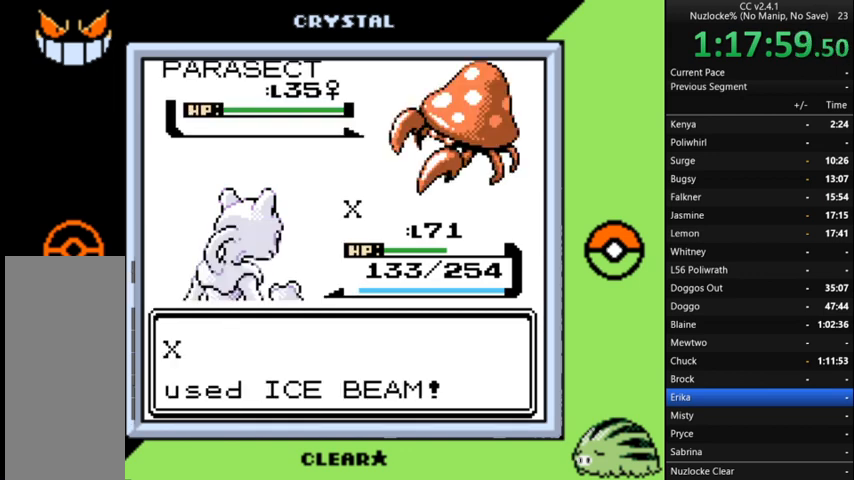
{"buttons": [], "events": []}